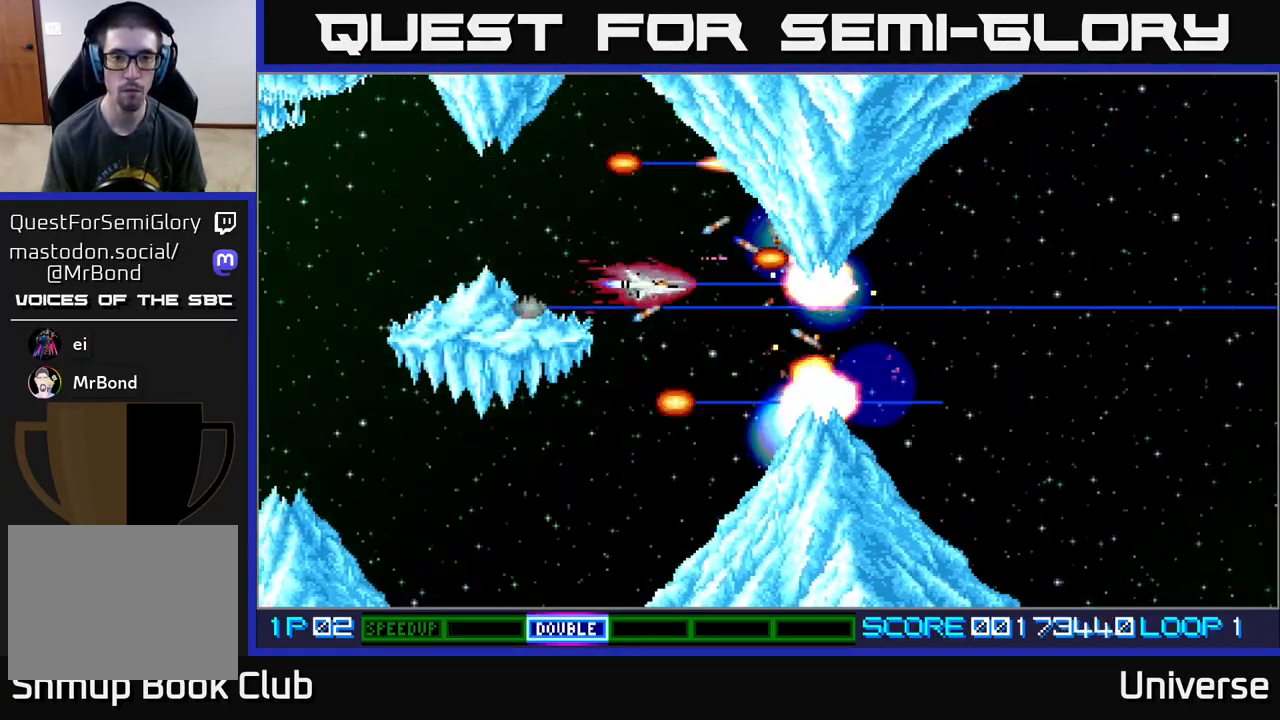
Gameplay with a controller (Xbox layout); each line is a JSON object with the inputs held at the frame after it. "events" lists button and stick changes between this image and that frame as [ms after this image, input, new state], when the widget could be followed in between. Not read: left_stick right_stick.
{"buttons": ["A"], "events": [[117, "DPAD_DOWN", "up"], [333, "DPAD_DOWN", "down"], [400, "DPAD_DOWN", "up"]]}
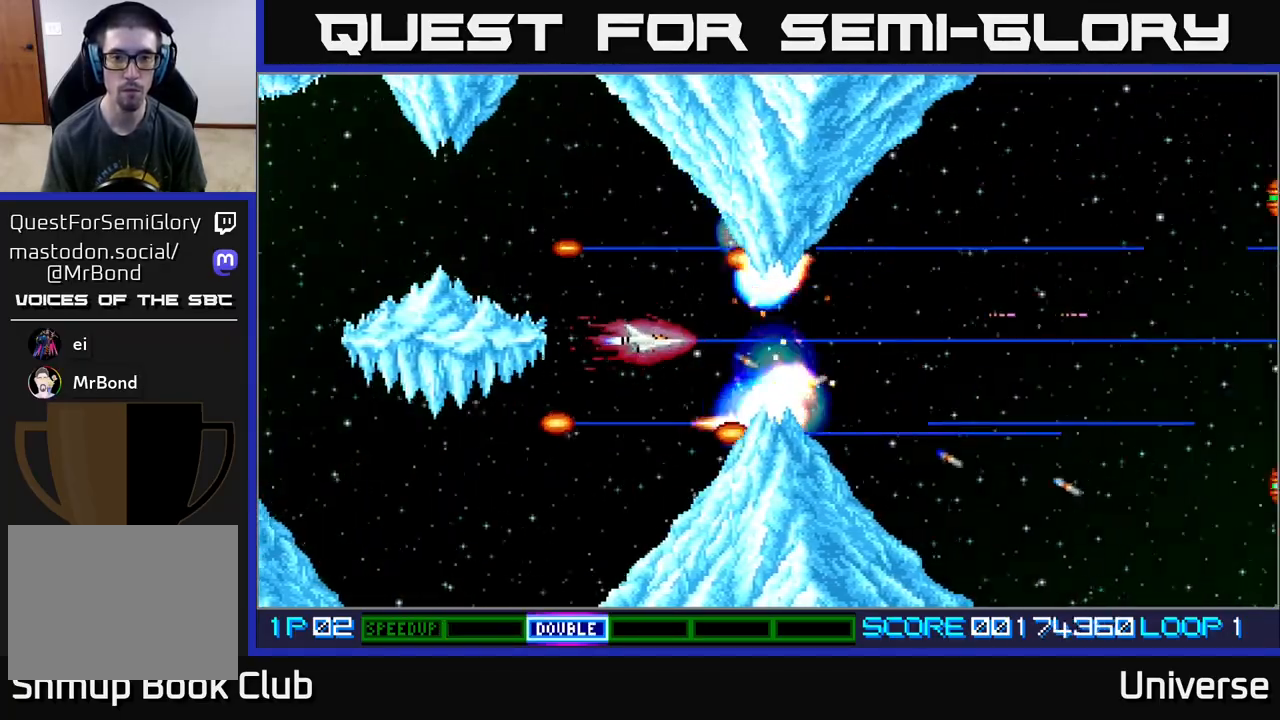
{"buttons": ["A"], "events": [[83, "DPAD_LEFT", "down"], [150, "DPAD_LEFT", "up"], [383, "DPAD_LEFT", "down"], [500, "DPAD_LEFT", "up"]]}
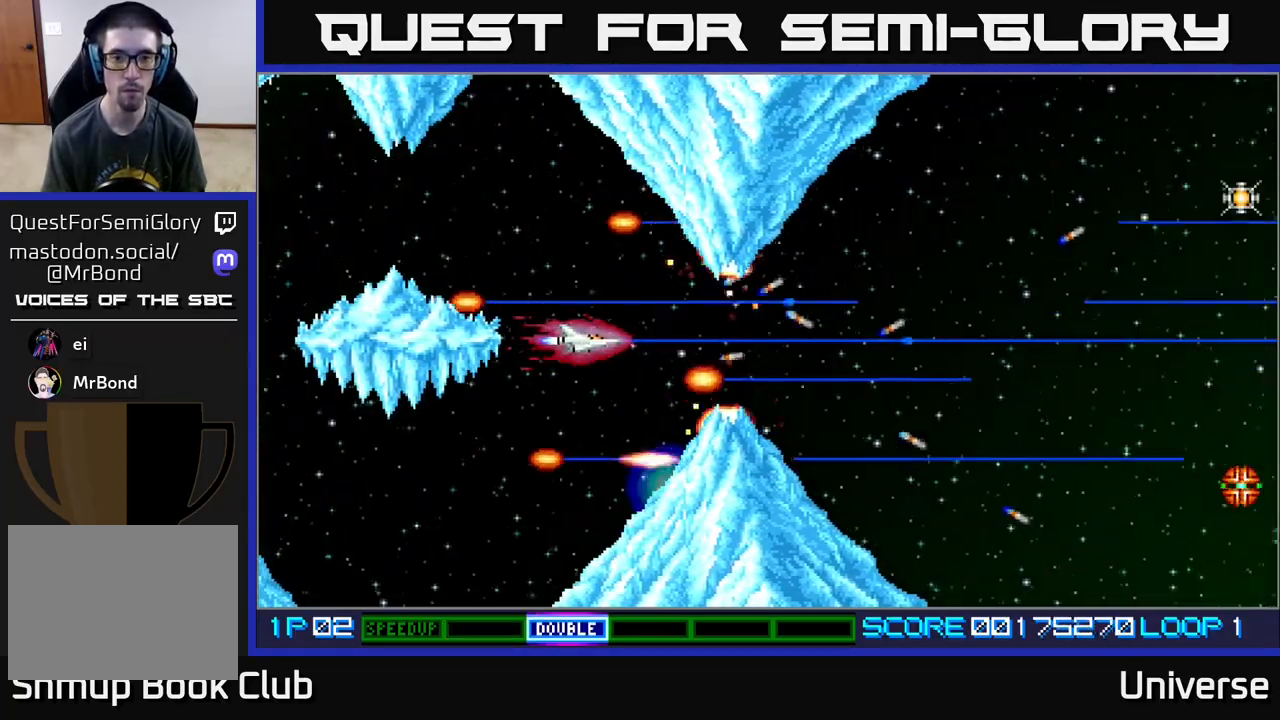
{"buttons": ["A"], "events": [[133, "DPAD_LEFT", "down"], [250, "DPAD_LEFT", "up"]]}
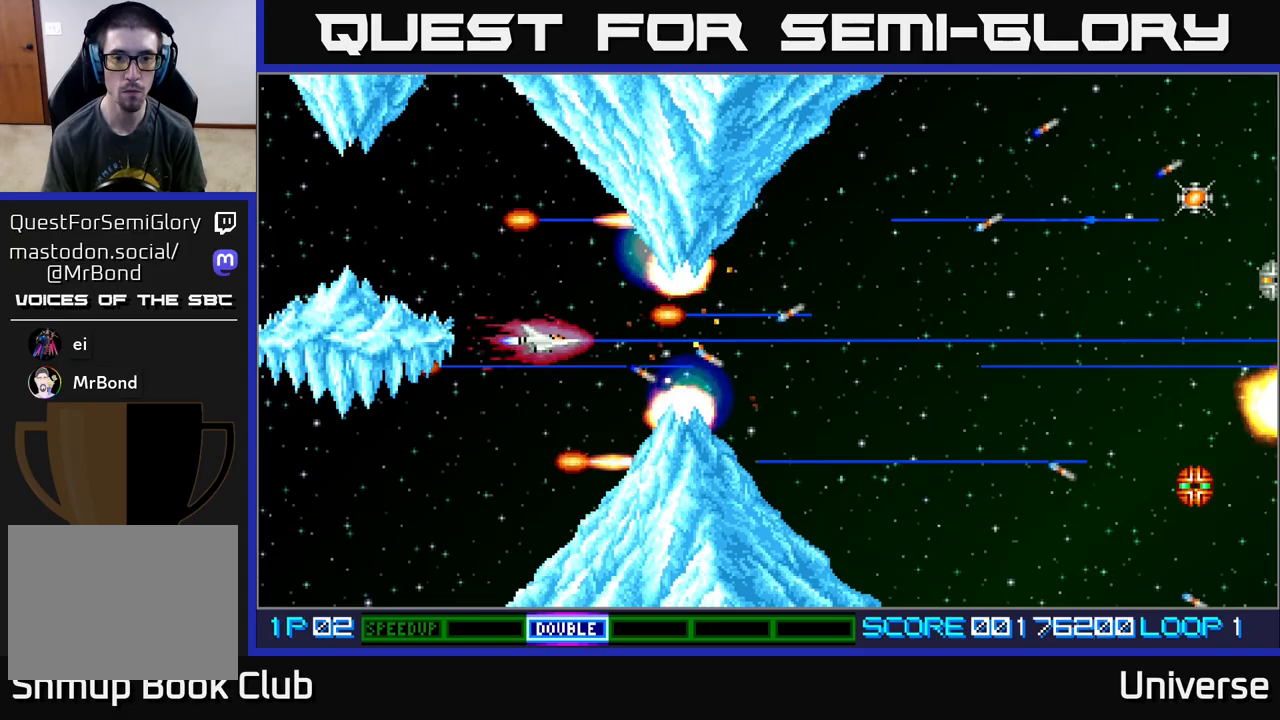
{"buttons": ["A", "DPAD_LEFT"], "events": [[150, "DPAD_LEFT", "down"], [217, "DPAD_LEFT", "up"], [500, "DPAD_LEFT", "down"]]}
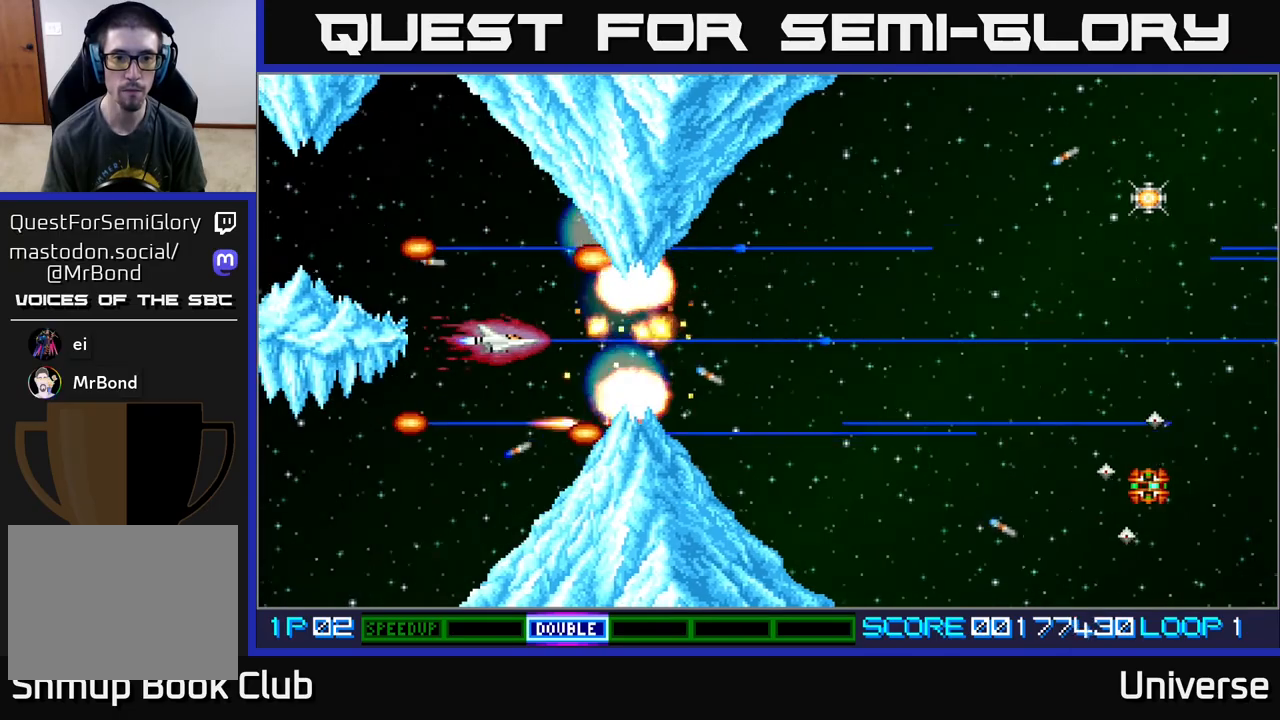
{"buttons": ["A", "DPAD_LEFT"], "events": [[83, "DPAD_LEFT", "up"], [483, "DPAD_LEFT", "down"]]}
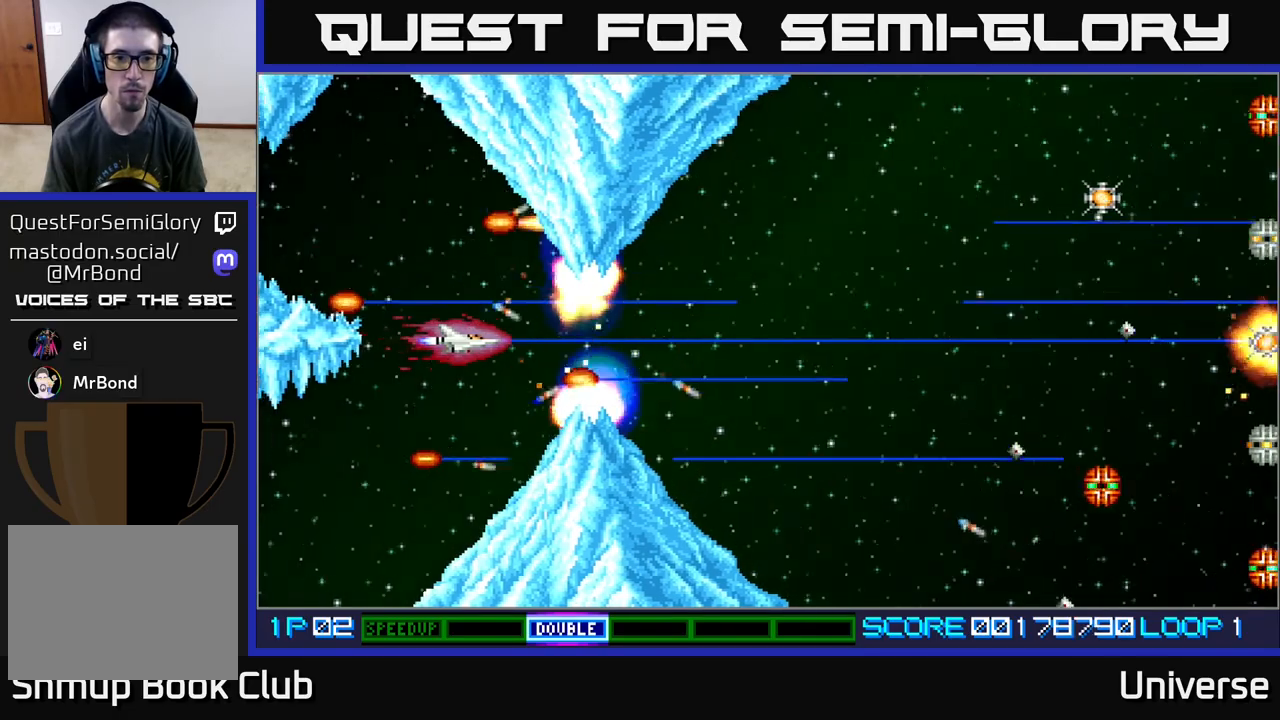
{"buttons": ["A", "DPAD_RIGHT"], "events": [[67, "DPAD_LEFT", "up"], [450, "DPAD_RIGHT", "down"]]}
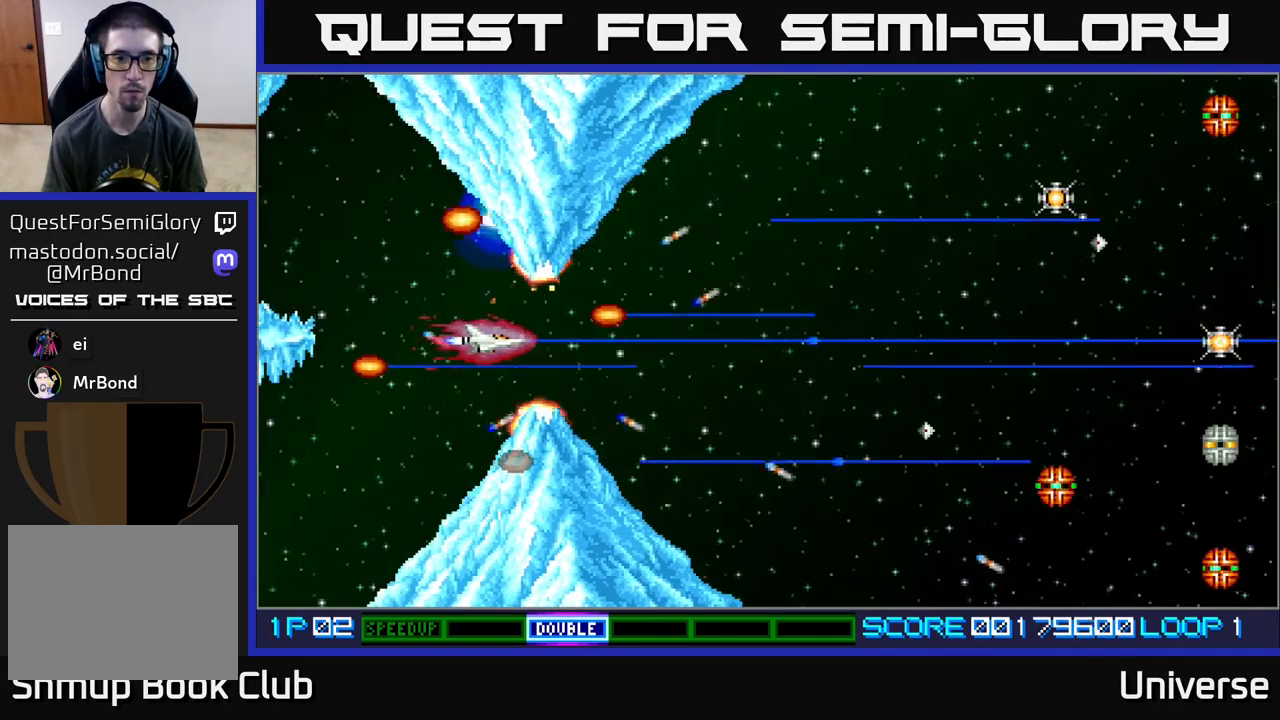
{"buttons": ["A"], "events": [[433, "DPAD_RIGHT", "up"]]}
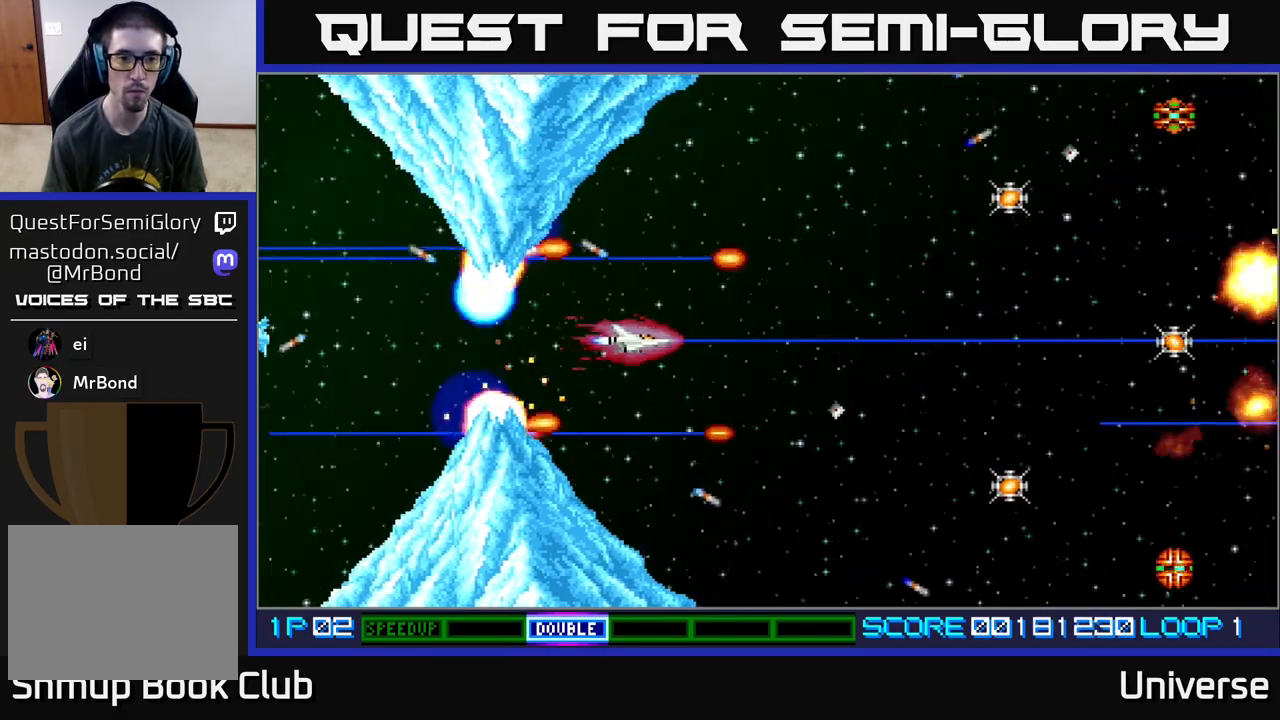
{"buttons": ["A", "DPAD_UP"], "events": [[117, "DPAD_RIGHT", "down"], [233, "DPAD_RIGHT", "up"], [483, "DPAD_UP", "down"]]}
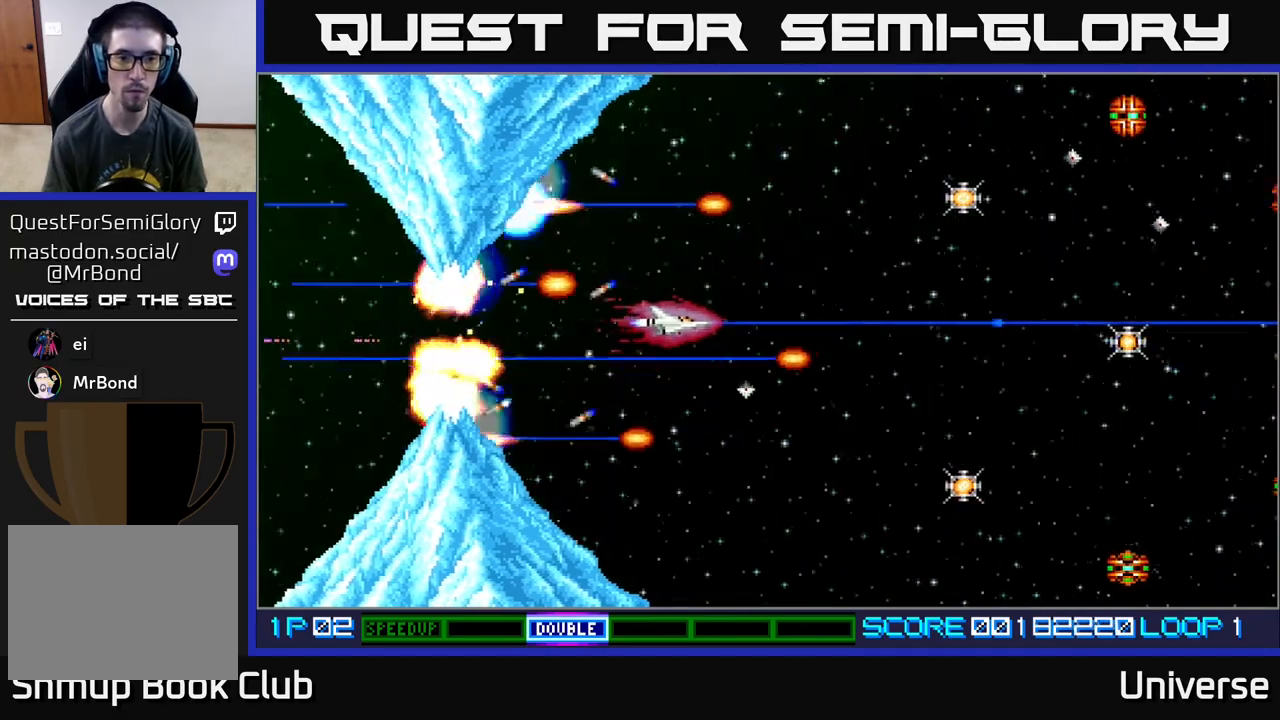
{"buttons": ["A"], "events": [[50, "DPAD_RIGHT", "down"], [67, "DPAD_UP", "up"], [200, "DPAD_UP", "down"], [250, "DPAD_RIGHT", "up"], [250, "DPAD_UP", "up"]]}
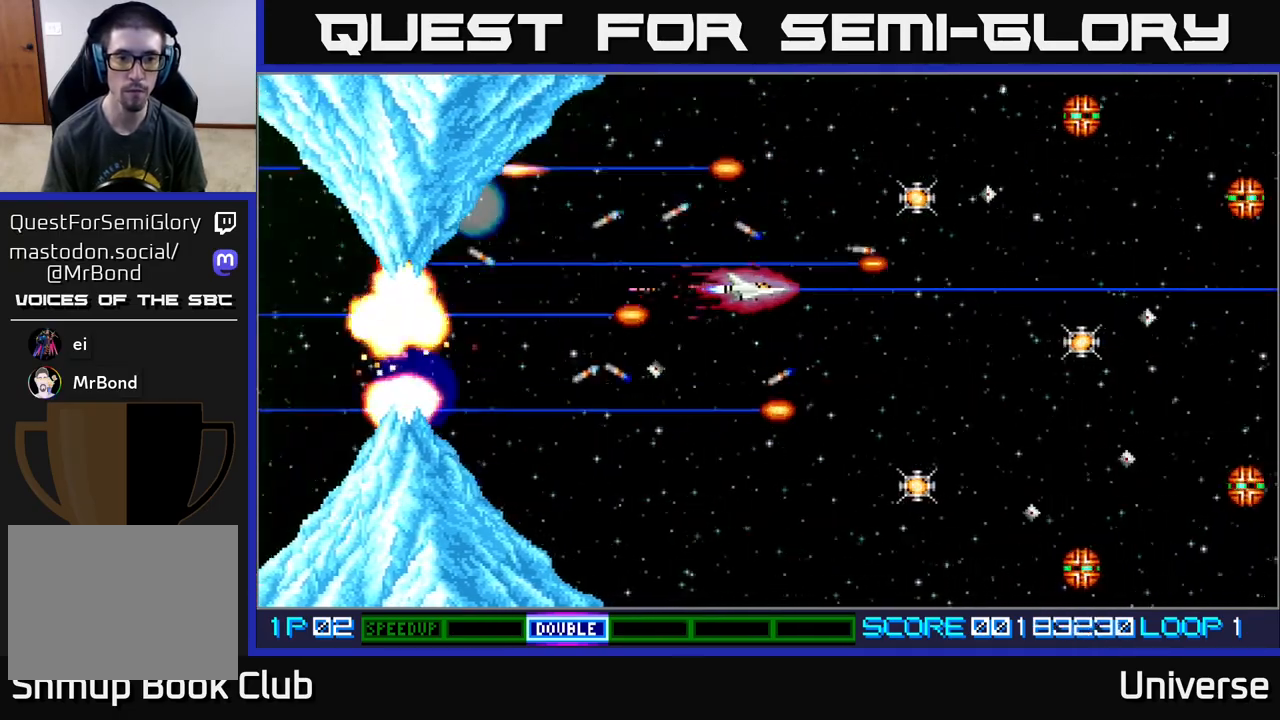
{"buttons": ["A"], "events": [[150, "DPAD_DOWN", "down"], [250, "DPAD_DOWN", "up"]]}
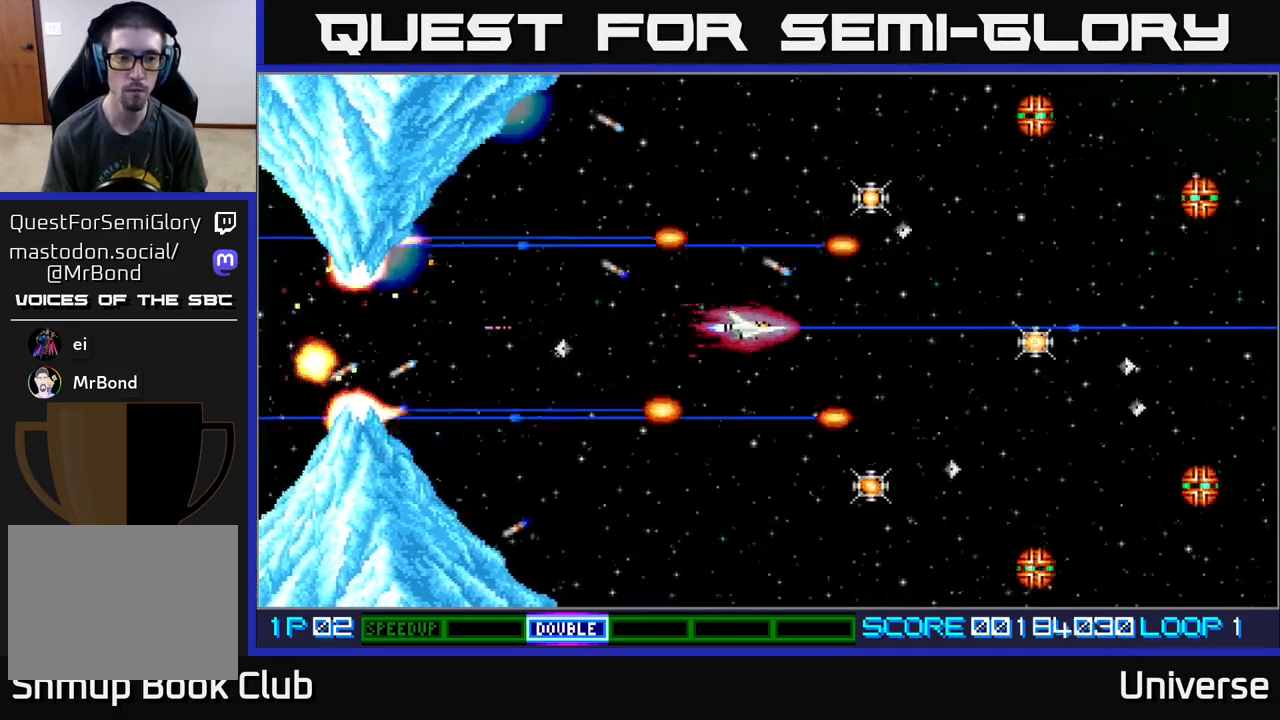
{"buttons": ["A"], "events": [[117, "DPAD_LEFT", "down"], [167, "DPAD_LEFT", "up"], [400, "DPAD_LEFT", "down"], [500, "DPAD_LEFT", "up"]]}
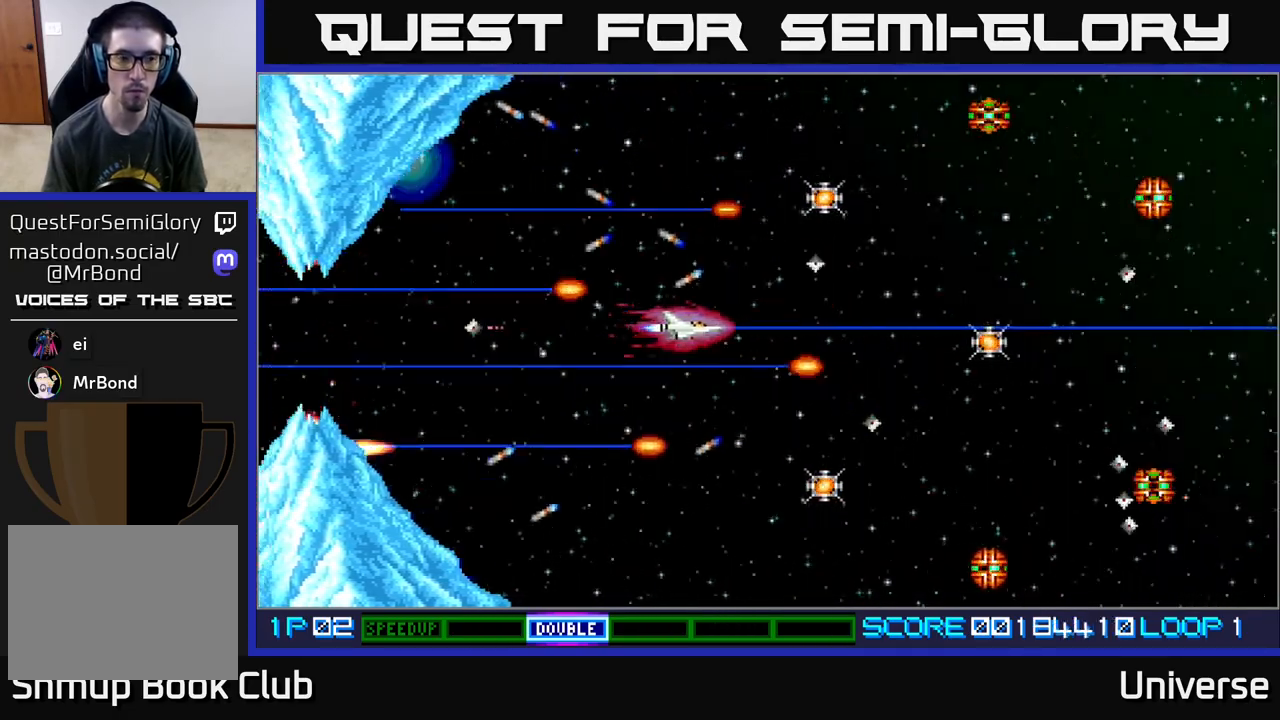
{"buttons": ["A", "DPAD_UP"], "events": [[167, "DPAD_LEFT", "down"], [183, "DPAD_UP", "down"], [217, "DPAD_UP", "up"], [250, "DPAD_LEFT", "up"], [400, "DPAD_DOWN", "down"], [417, "DPAD_DOWN", "up"], [433, "DPAD_UP", "down"]]}
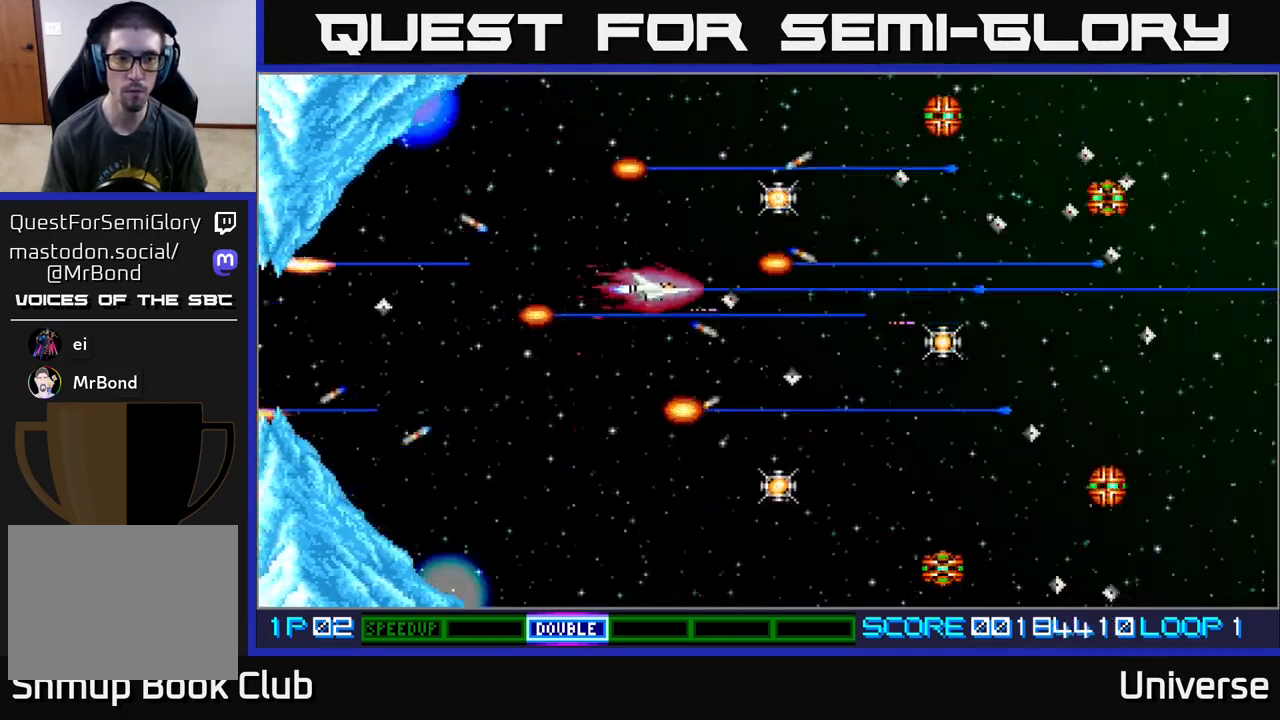
{"buttons": ["A", "DPAD_DOWN", "DPAD_RIGHT"], "events": [[183, "DPAD_LEFT", "down"], [267, "DPAD_LEFT", "up"], [300, "DPAD_RIGHT", "down"], [317, "DPAD_UP", "up"], [467, "DPAD_DOWN", "down"]]}
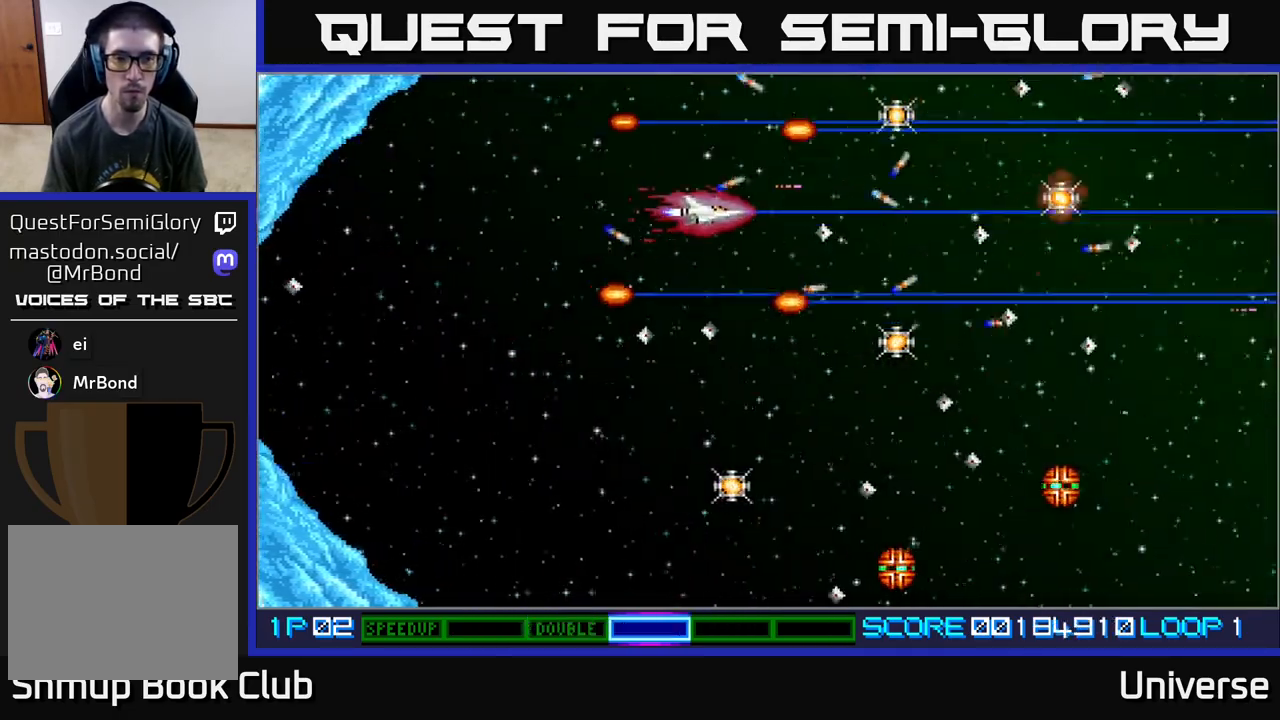
{"buttons": ["A", "DPAD_DOWN", "DPAD_LEFT"], "events": [[17, "DPAD_RIGHT", "up"], [483, "DPAD_LEFT", "down"]]}
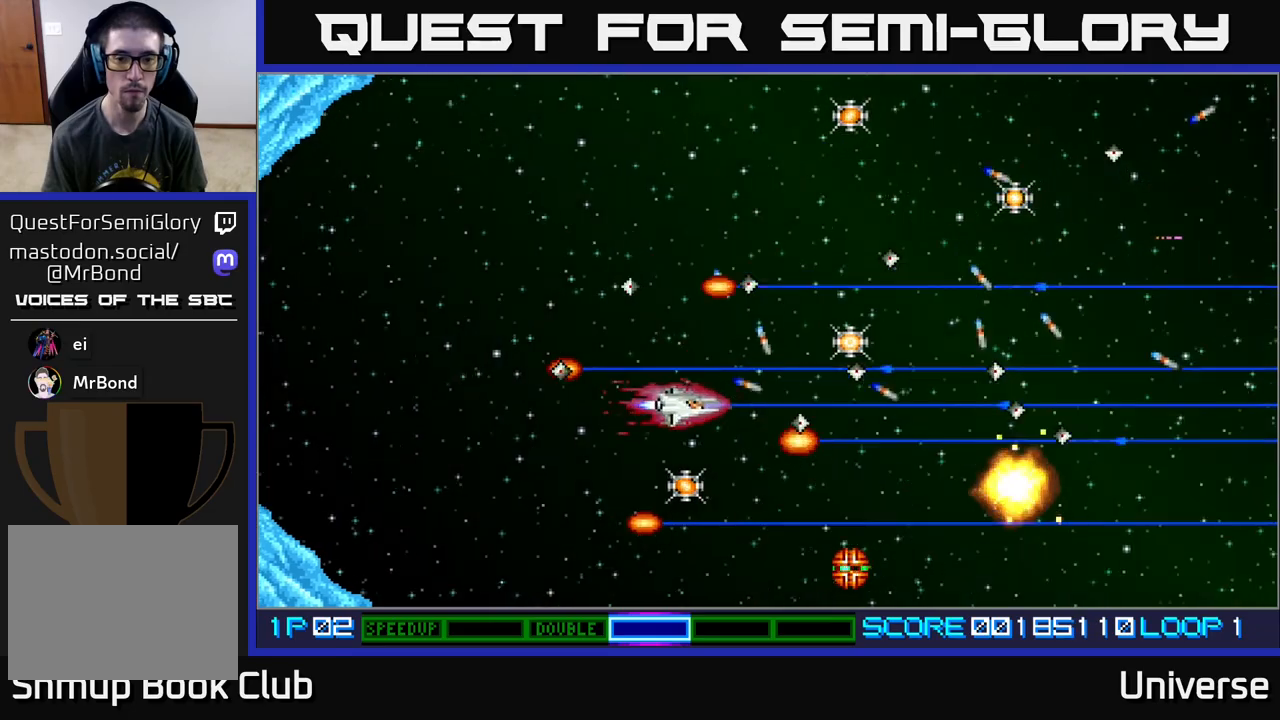
{"buttons": ["A", "DPAD_DOWN", "DPAD_RIGHT"], "events": [[183, "DPAD_LEFT", "up"], [250, "DPAD_RIGHT", "down"]]}
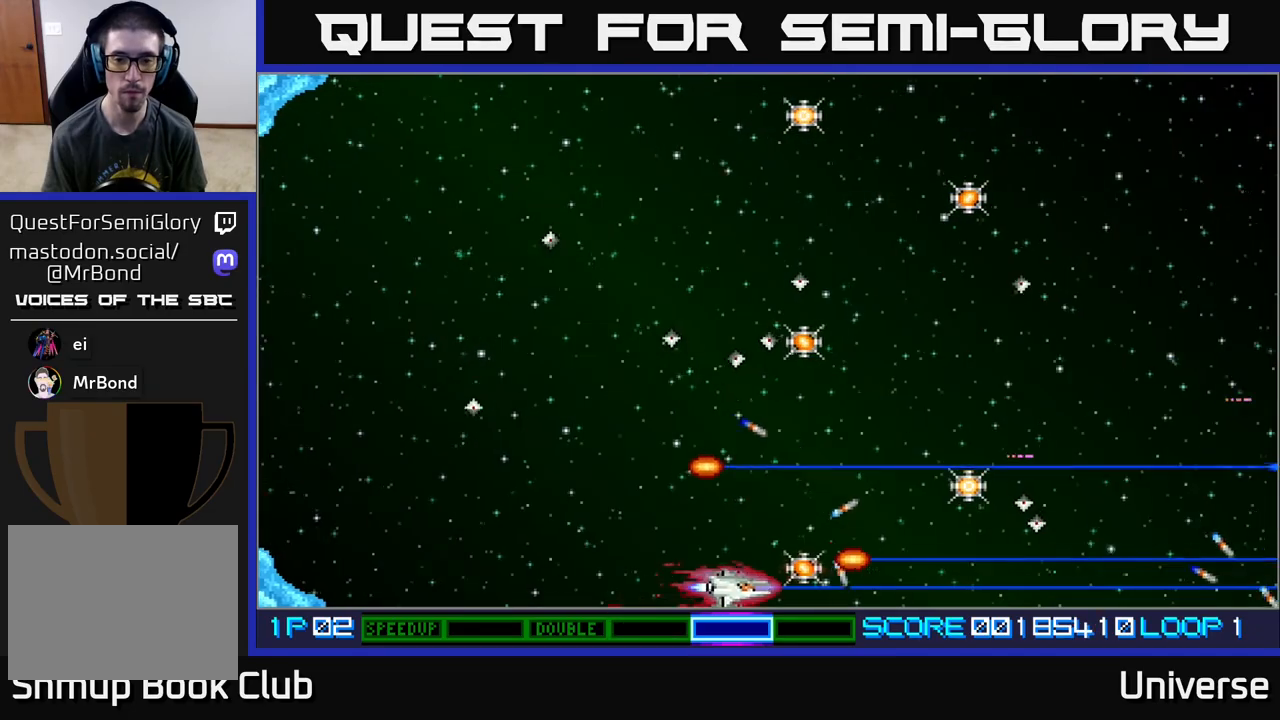
{"buttons": ["A", "DPAD_UP"], "events": [[33, "DPAD_DOWN", "up"], [117, "DPAD_UP", "down"], [167, "DPAD_RIGHT", "up"]]}
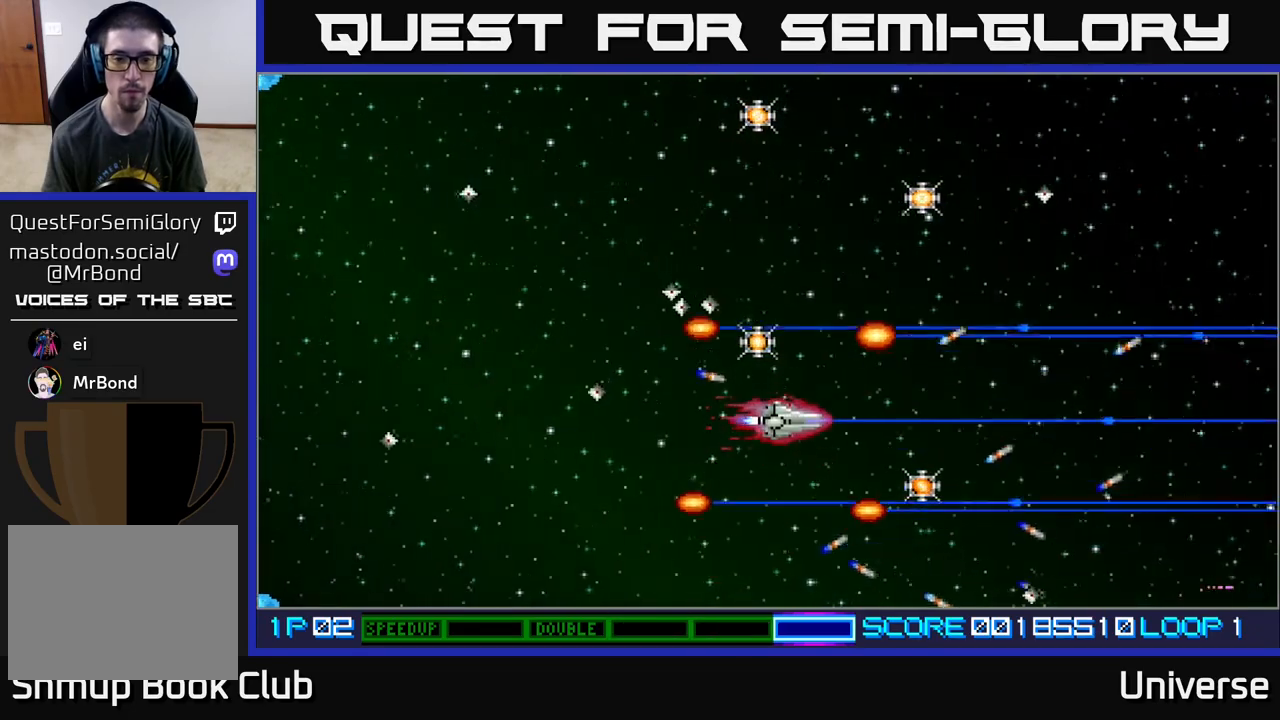
{"buttons": ["A", "DPAD_UP", "DPAD_LEFT"], "events": [[183, "DPAD_LEFT", "down"], [283, "DPAD_LEFT", "up"], [500, "DPAD_LEFT", "down"]]}
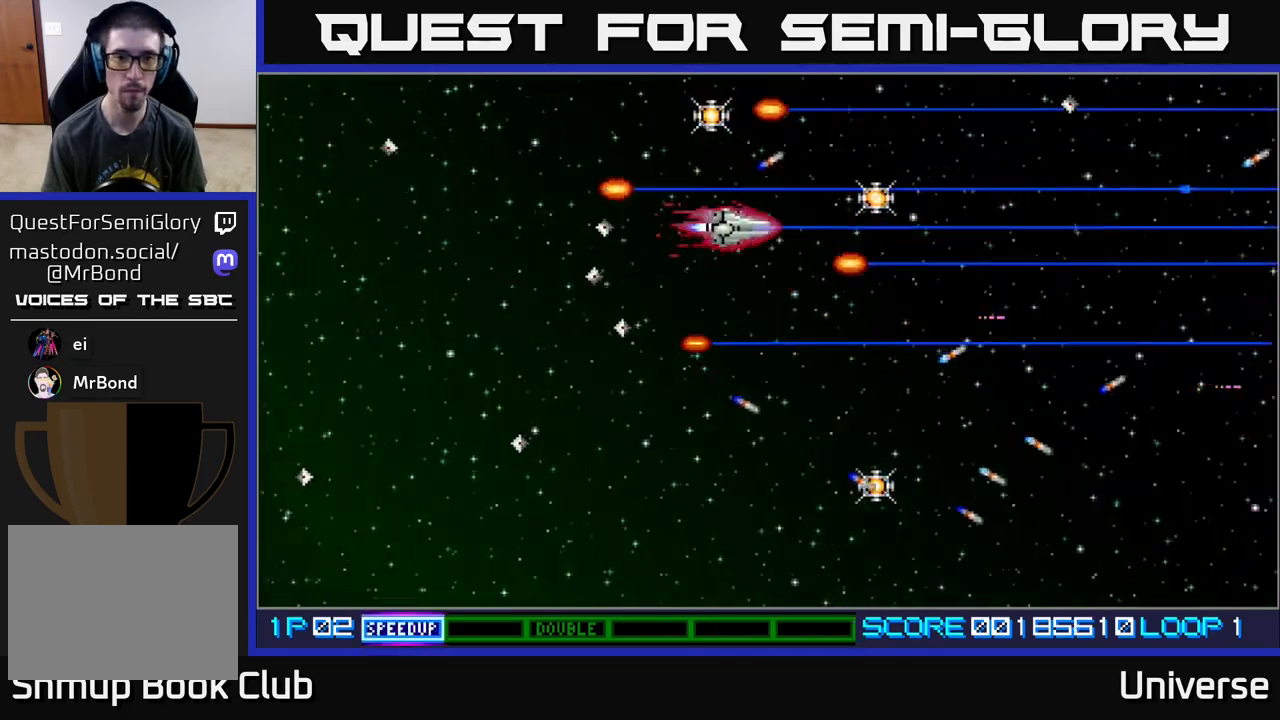
{"buttons": ["A", "DPAD_DOWN", "DPAD_RIGHT"], "events": [[117, "DPAD_LEFT", "up"], [300, "DPAD_RIGHT", "down"], [317, "DPAD_UP", "up"], [400, "DPAD_DOWN", "down"]]}
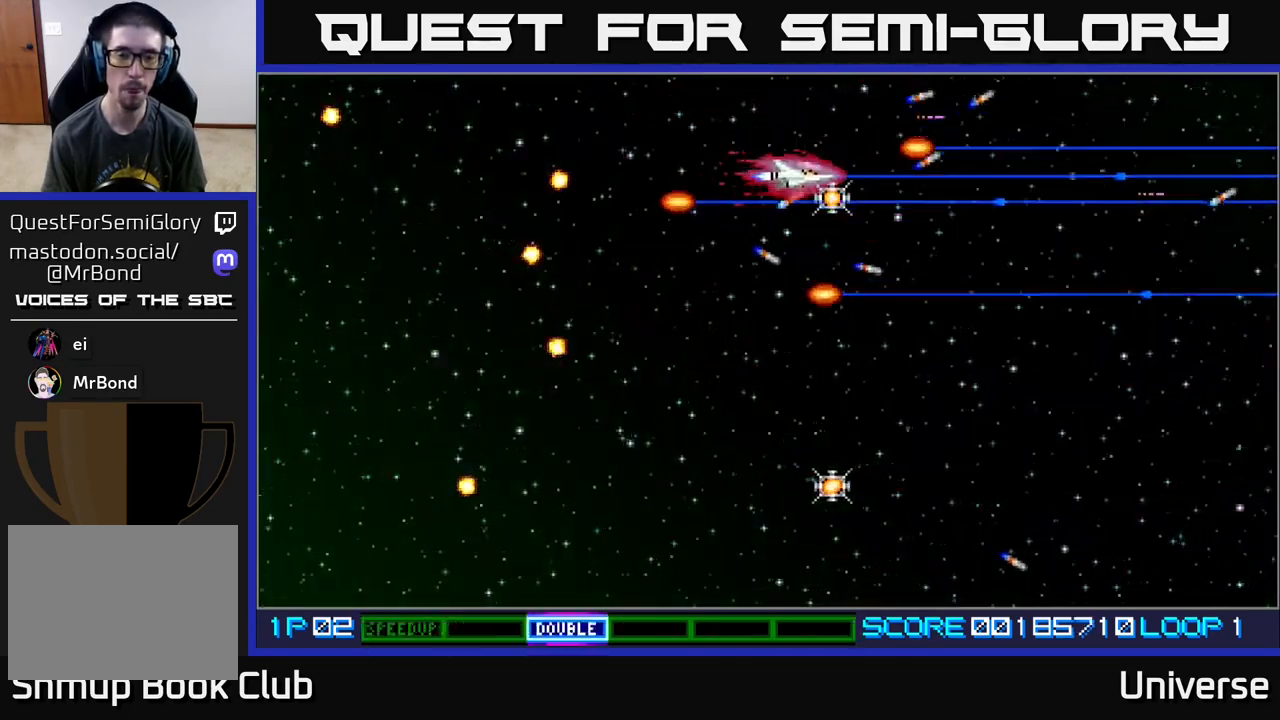
{"buttons": ["A", "DPAD_DOWN"], "events": [[167, "DPAD_RIGHT", "up"], [267, "DPAD_LEFT", "down"], [433, "DPAD_LEFT", "up"]]}
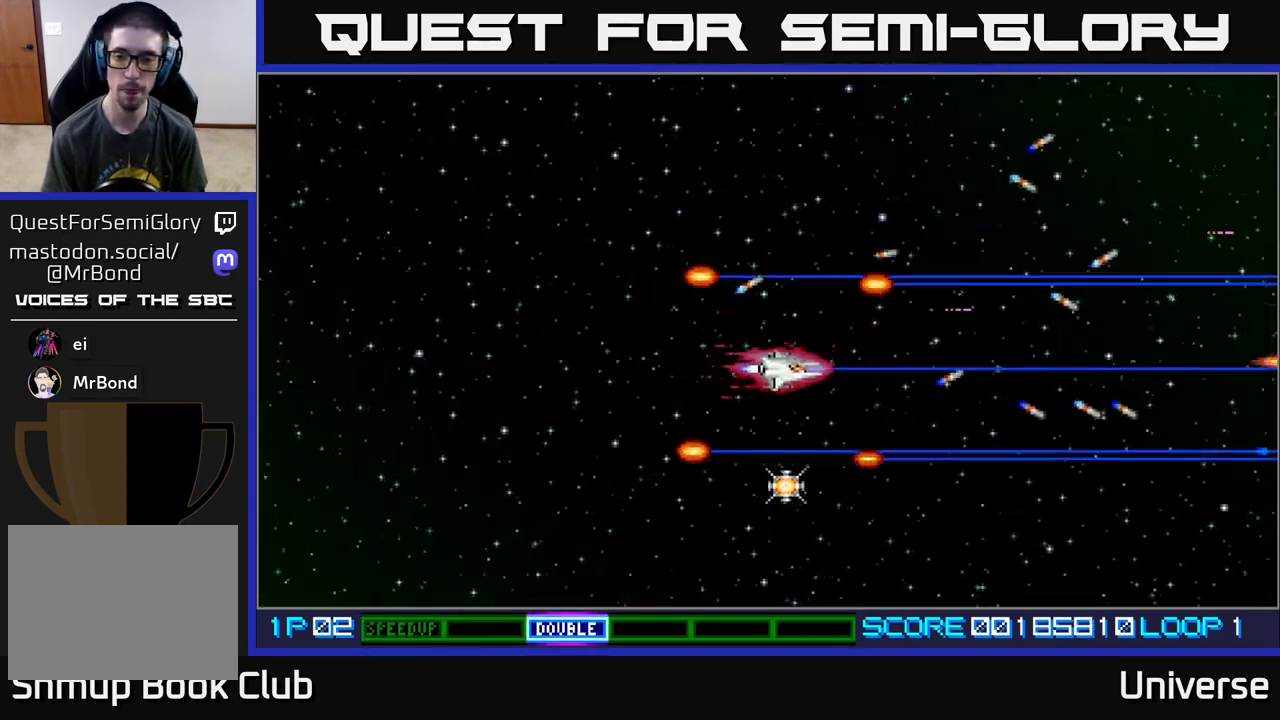
{"buttons": ["A", "DPAD_UP", "DPAD_LEFT"], "events": [[233, "DPAD_LEFT", "down"], [450, "DPAD_DOWN", "up"], [500, "DPAD_UP", "down"]]}
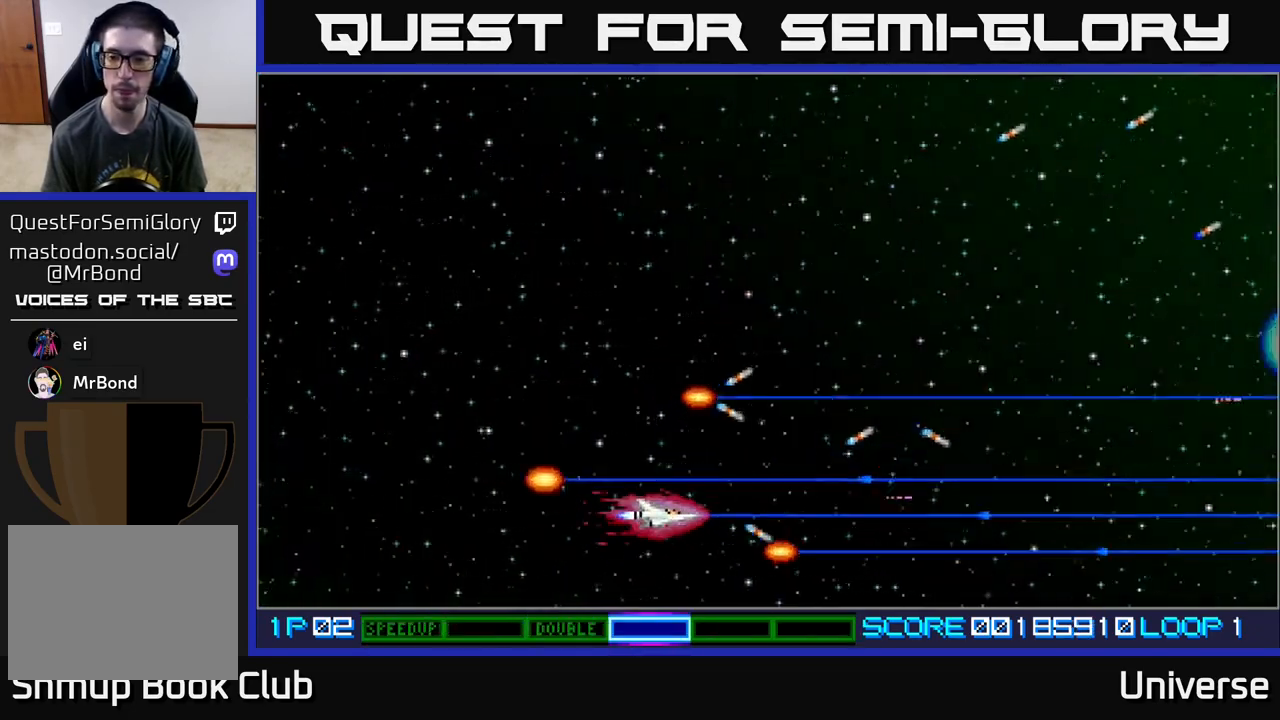
{"buttons": ["A", "DPAD_LEFT"], "events": [[50, "DPAD_LEFT", "up"], [450, "DPAD_UP", "up"], [467, "DPAD_LEFT", "down"]]}
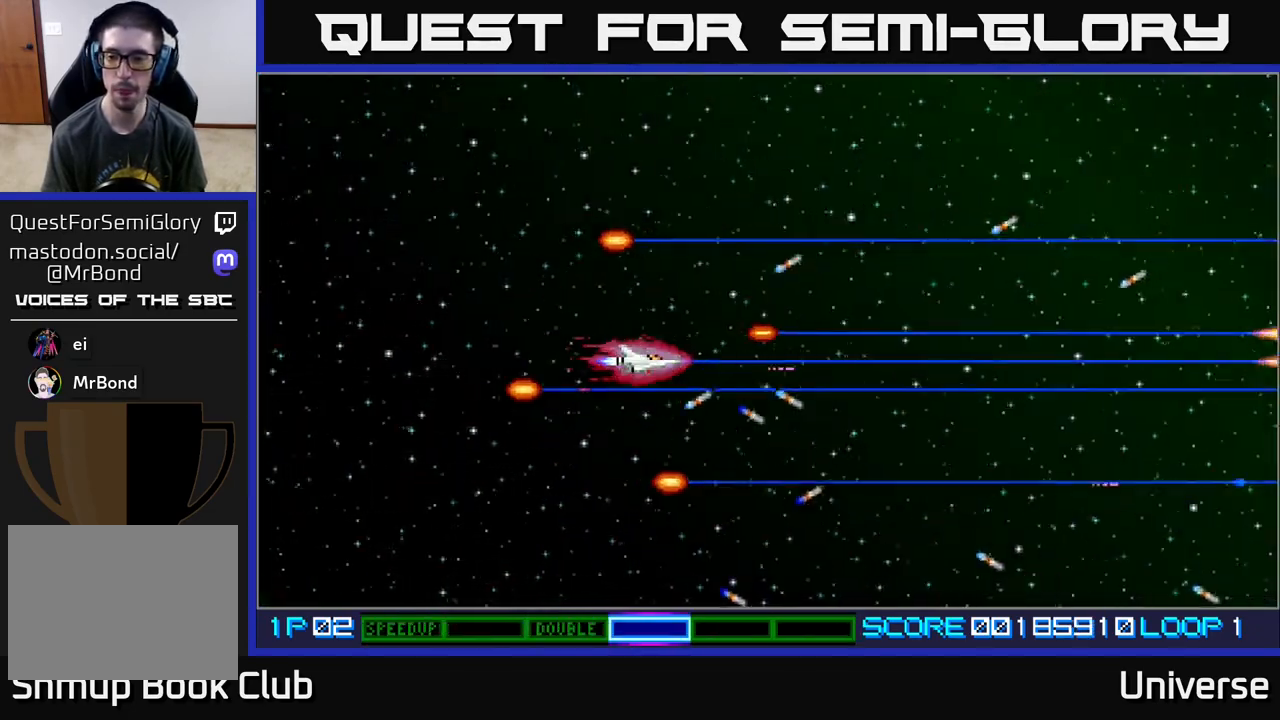
{"buttons": [], "events": [[17, "DPAD_LEFT", "up"], [367, "A", "up"]]}
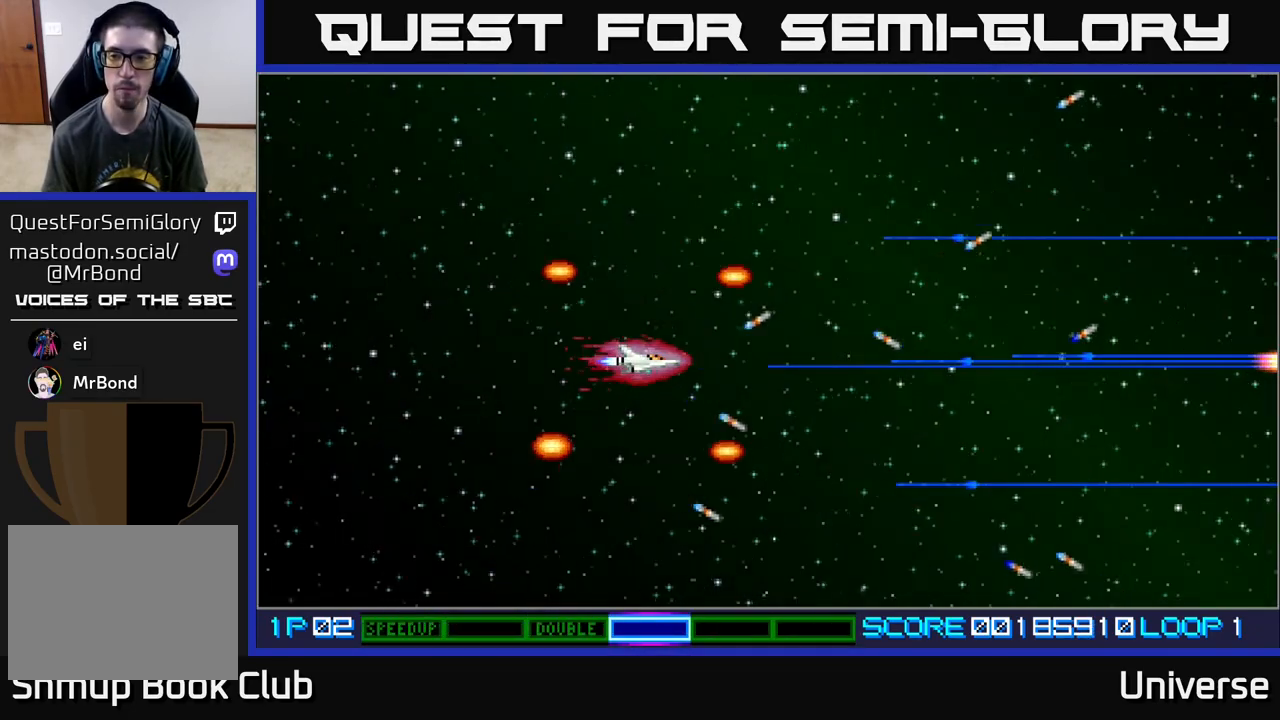
{"buttons": [], "events": [[50, "DPAD_LEFT", "down"], [383, "DPAD_LEFT", "up"]]}
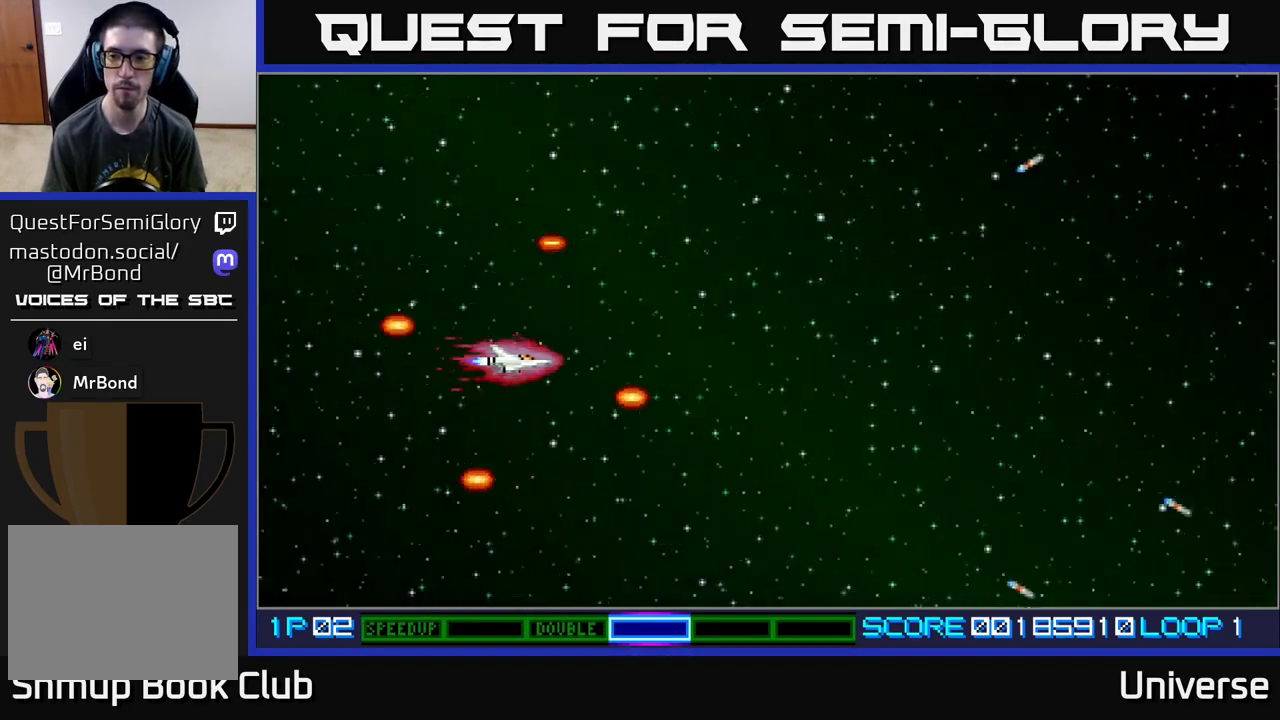
{"buttons": ["A", "DPAD_RIGHT"], "events": [[83, "DPAD_RIGHT", "down"], [133, "A", "down"]]}
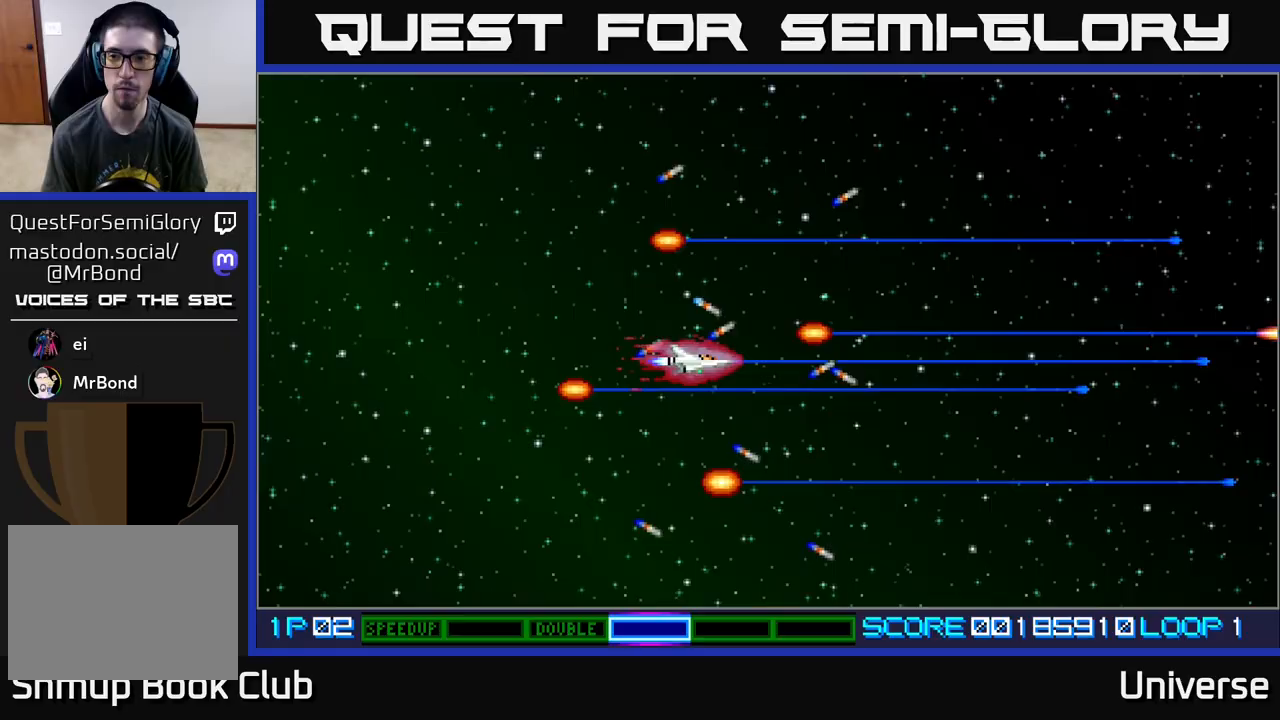
{"buttons": ["A", "DPAD_RIGHT"], "events": []}
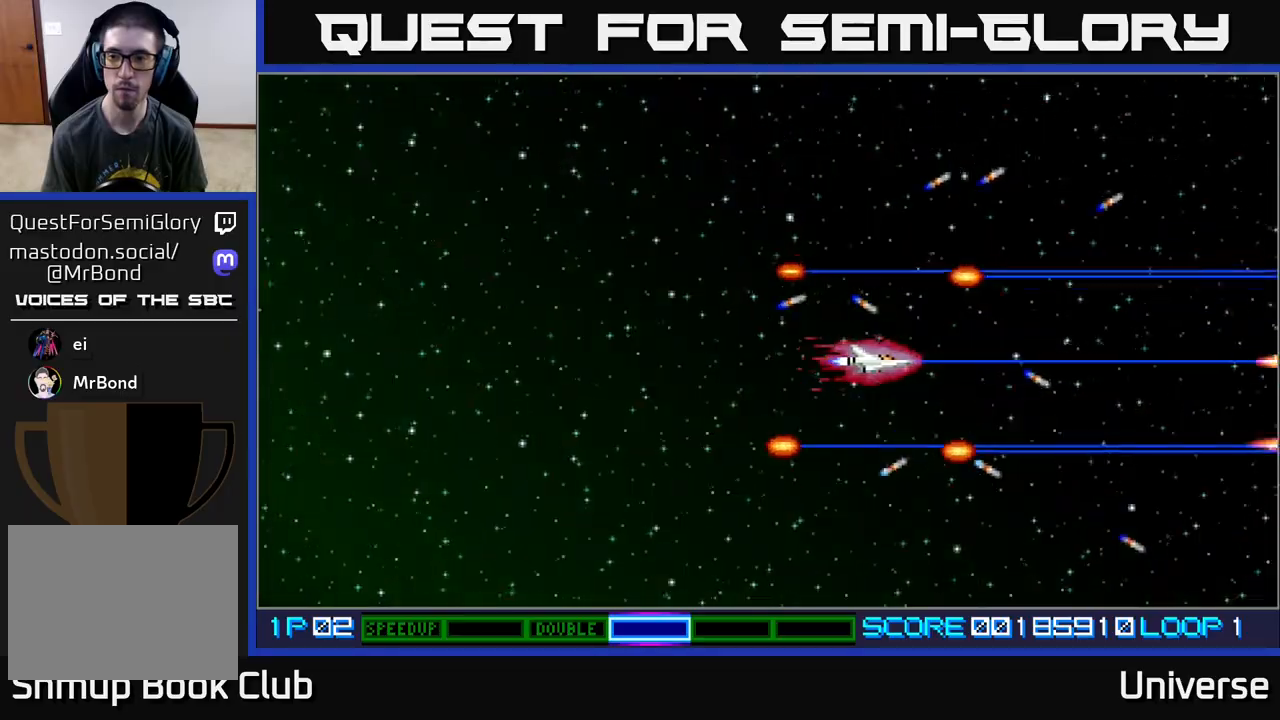
{"buttons": ["A", "DPAD_LEFT"], "events": [[17, "DPAD_RIGHT", "up"], [433, "DPAD_LEFT", "down"]]}
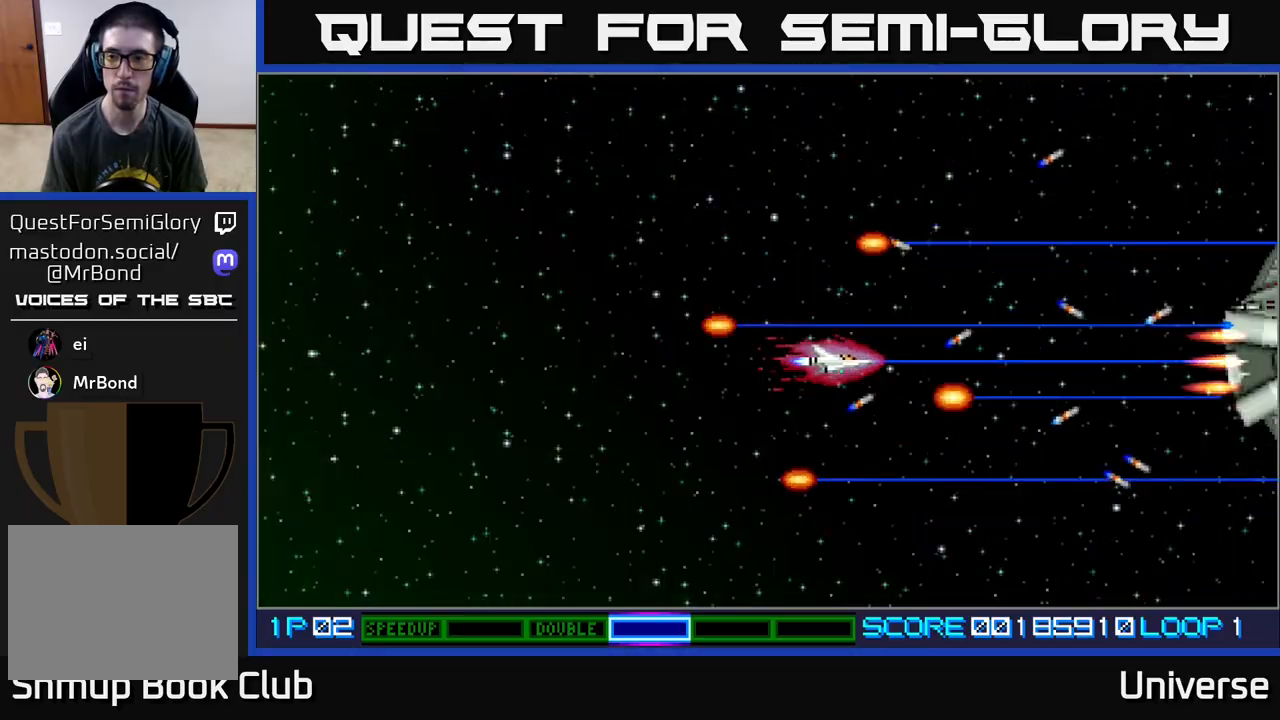
{"buttons": ["A"], "events": [[83, "DPAD_LEFT", "up"], [267, "DPAD_UP", "down"], [317, "DPAD_UP", "up"]]}
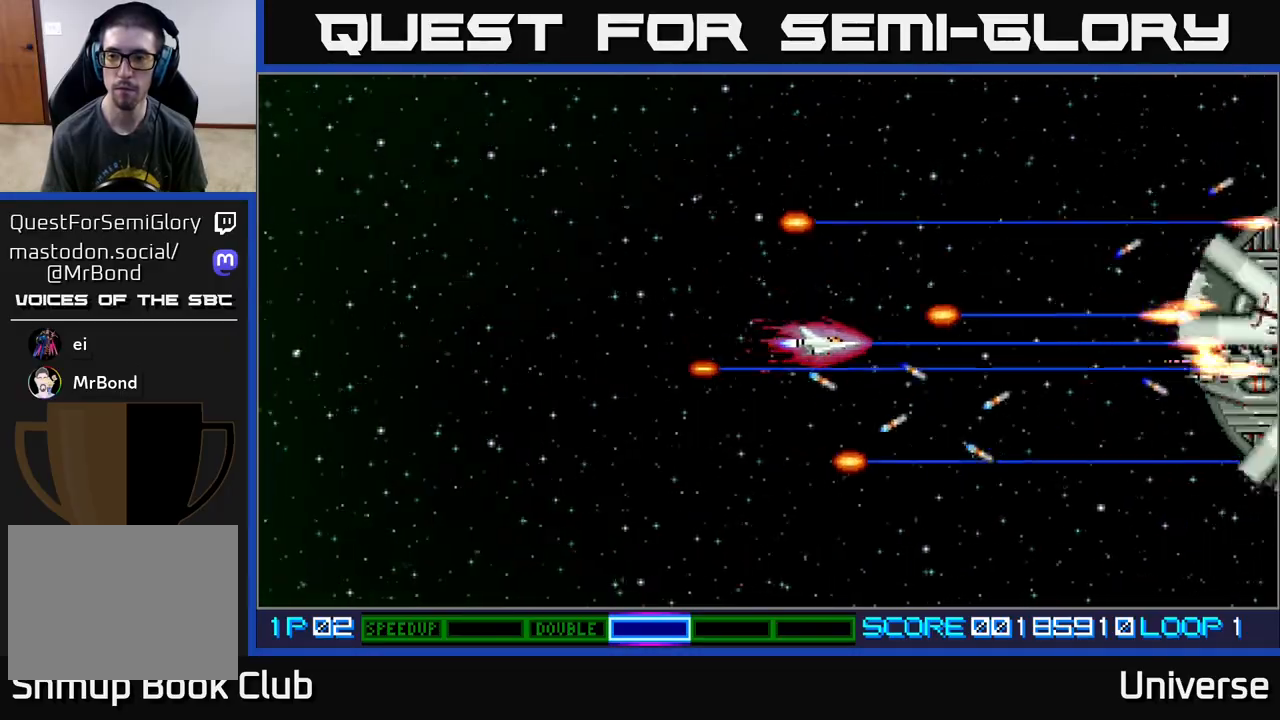
{"buttons": ["A"], "events": []}